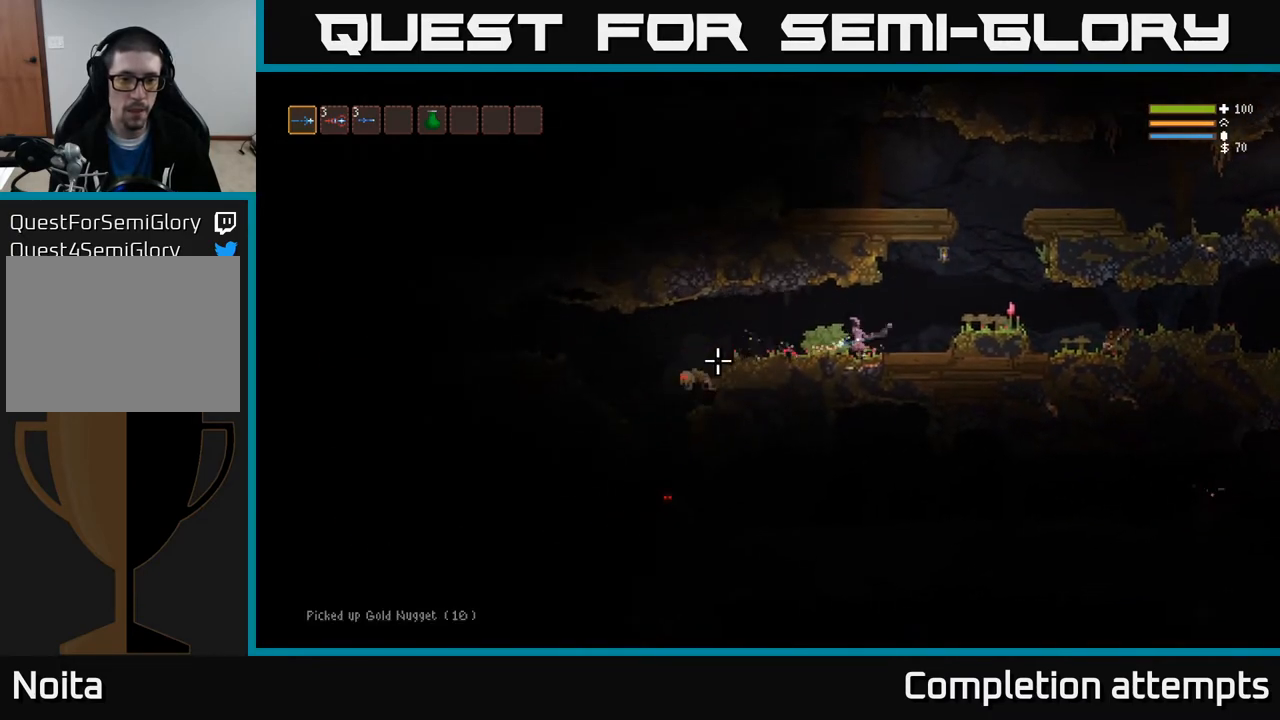
Gameplay with a controller (Xbox layout); each line is a JSON object with the inputs held at the frame after it. "events" lists button and stick changes between this image and that frame as [ms after this image, input, new state], when the widget could be followed in between.
{"buttons": [], "left_stick": "left", "right_stick": "down-left", "events": [[100, "L2", "up"], [283, "R2", "up"], [450, "right_stick", "down-left"]]}
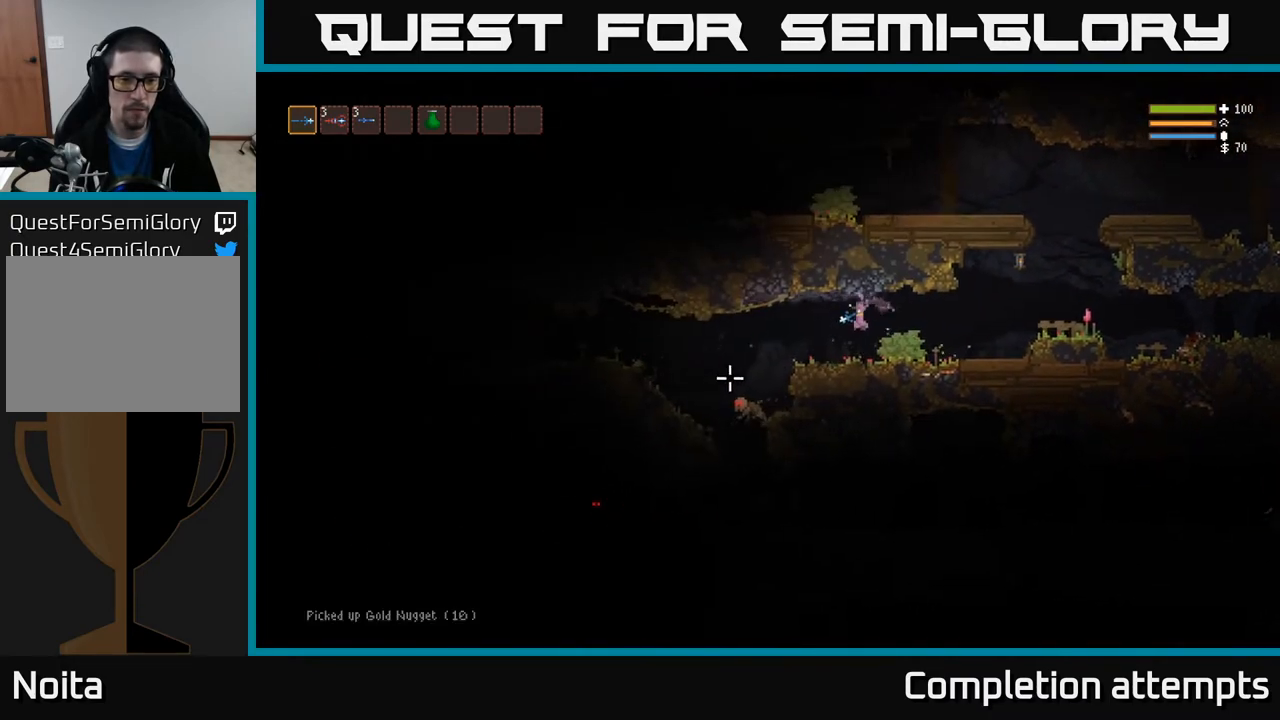
{"buttons": [], "left_stick": "left", "right_stick": "down", "events": [[217, "L2", "down"], [300, "L2", "up"], [367, "right_stick", "down"]]}
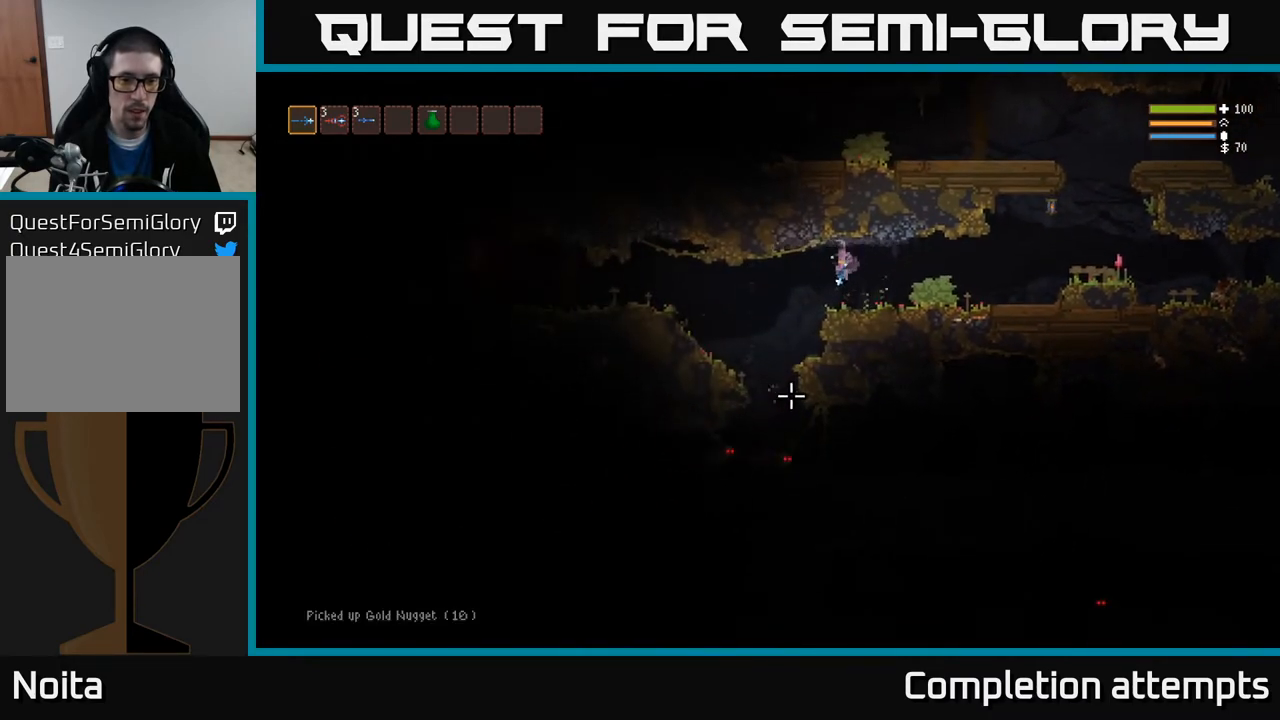
{"buttons": ["L2", "R2"], "left_stick": "center", "right_stick": "down", "events": [[133, "R2", "down"], [417, "left_stick", "center"], [450, "L2", "down"]]}
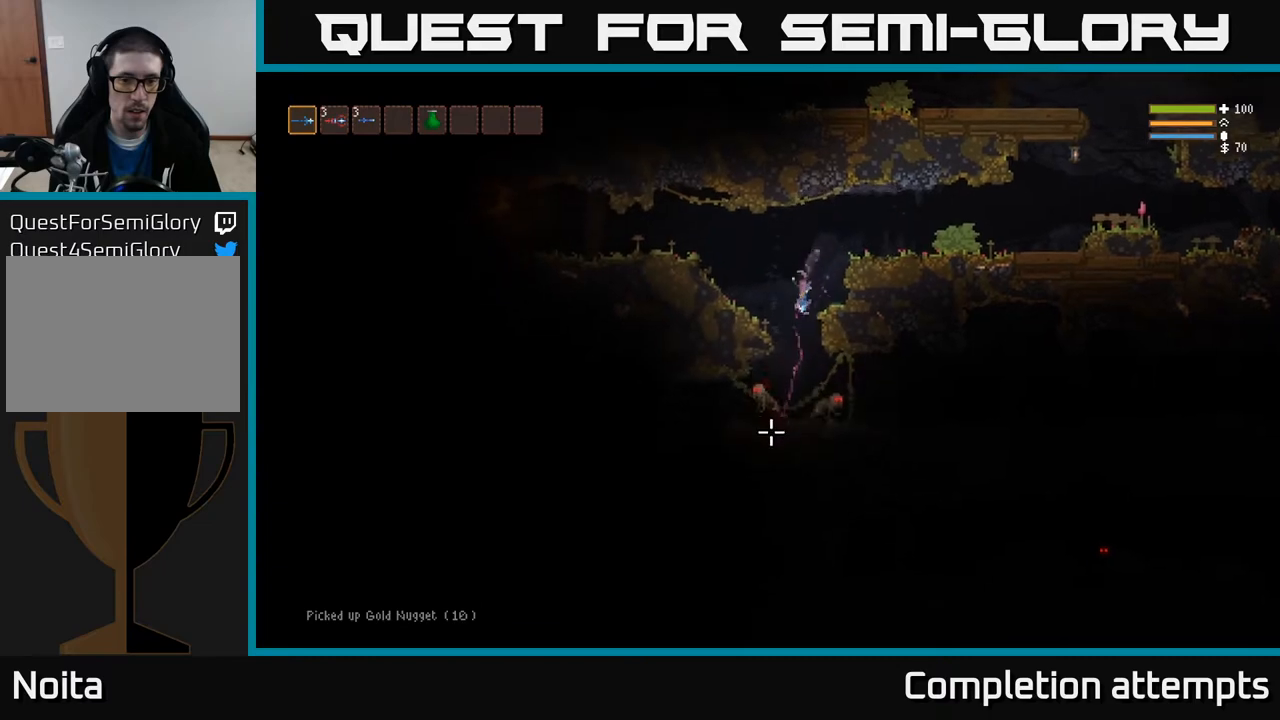
{"buttons": ["R2"], "left_stick": "center", "right_stick": "down-right", "events": [[83, "L2", "up"], [283, "R2", "up"], [450, "R2", "down"], [483, "right_stick", "down-right"]]}
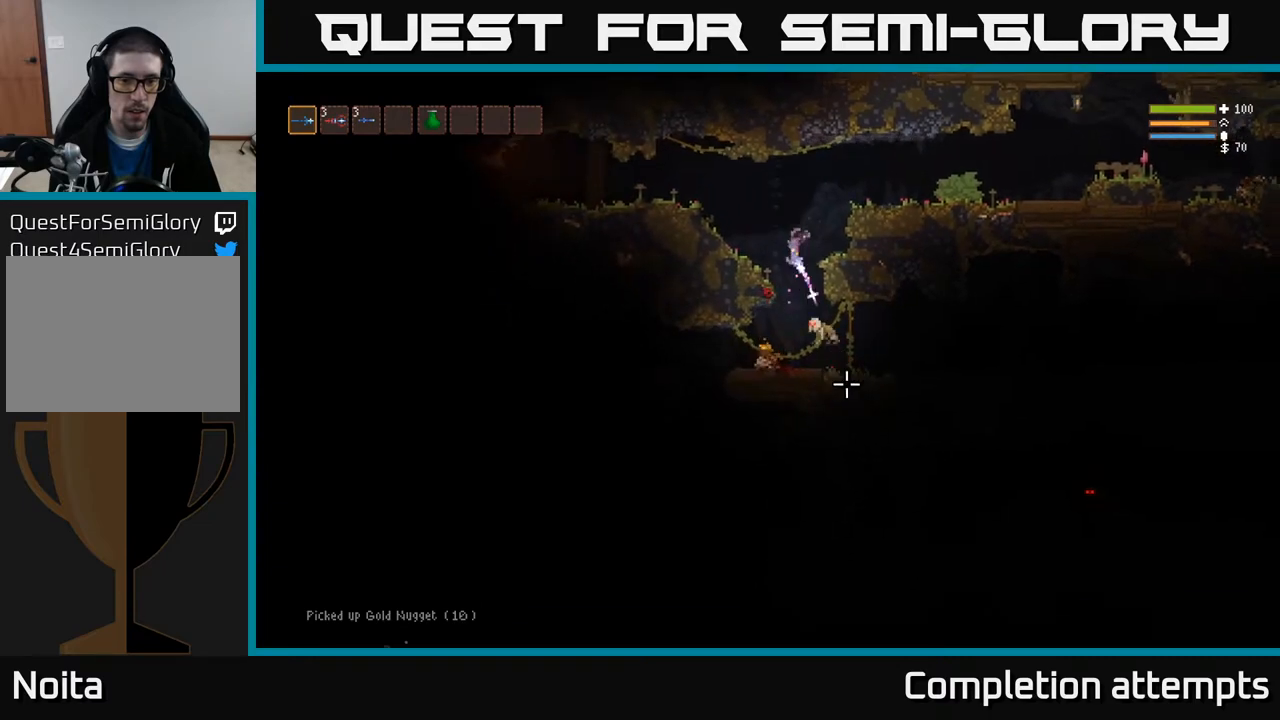
{"buttons": [], "left_stick": "right", "right_stick": "up", "events": [[217, "left_stick", "left"], [267, "R2", "up"], [283, "right_stick", "up-right"], [333, "right_stick", "up"], [367, "left_stick", "center"], [433, "left_stick", "right"]]}
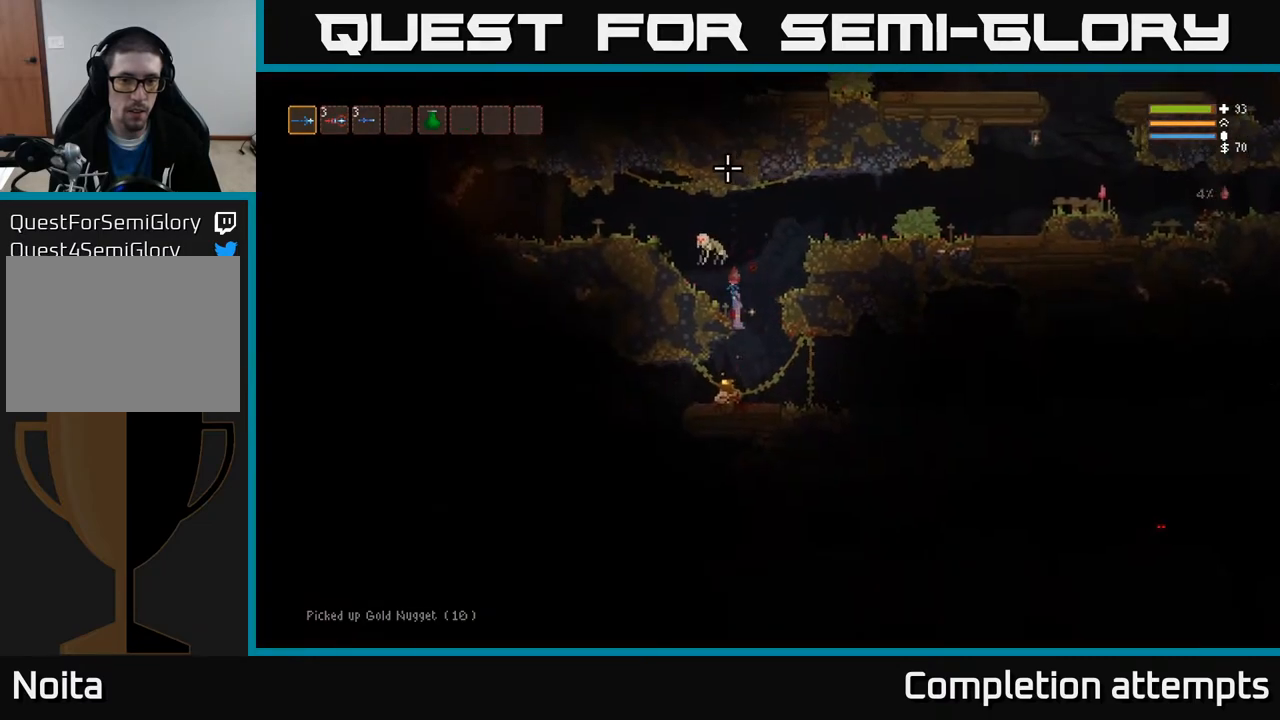
{"buttons": [], "left_stick": "center", "right_stick": "up-left", "events": [[117, "right_stick", "up-left"], [133, "left_stick", "center"], [150, "R2", "down"], [200, "left_stick", "left"], [267, "R2", "up"], [467, "left_stick", "center"]]}
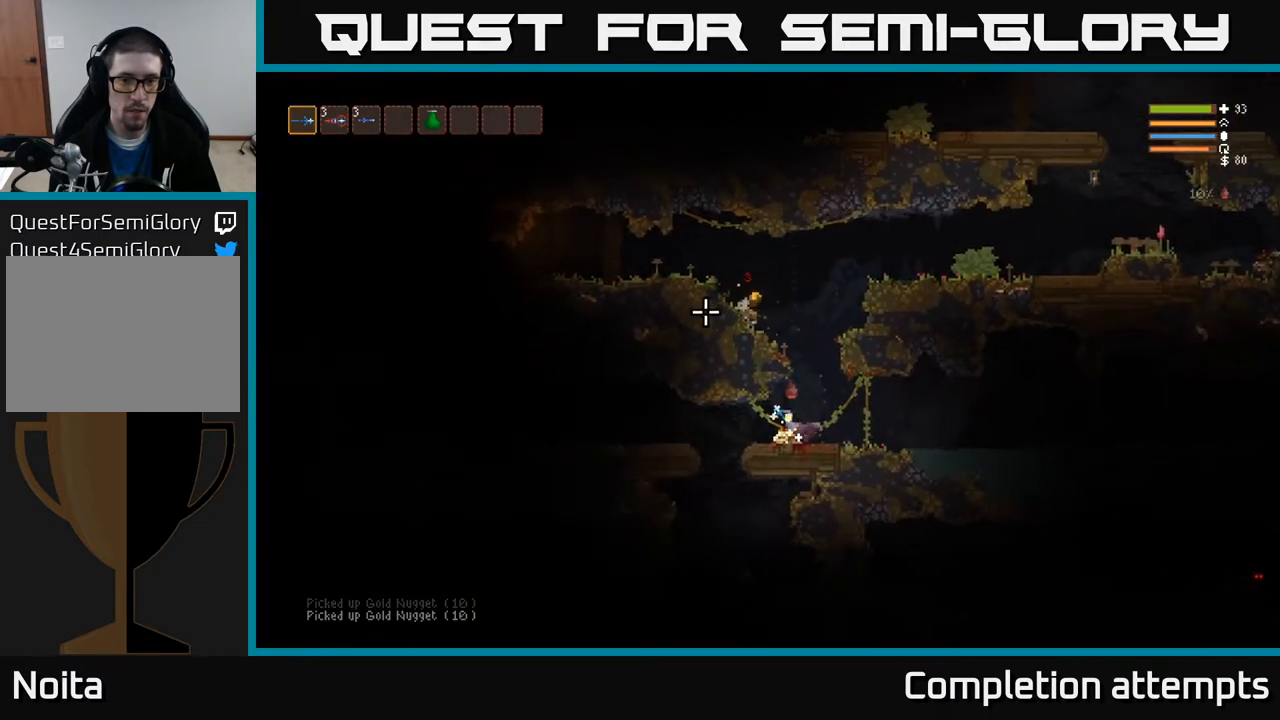
{"buttons": ["L2"], "left_stick": "left", "right_stick": "up-left", "events": [[17, "left_stick", "right"], [50, "L2", "down"], [267, "left_stick", "up-left"], [317, "left_stick", "left"]]}
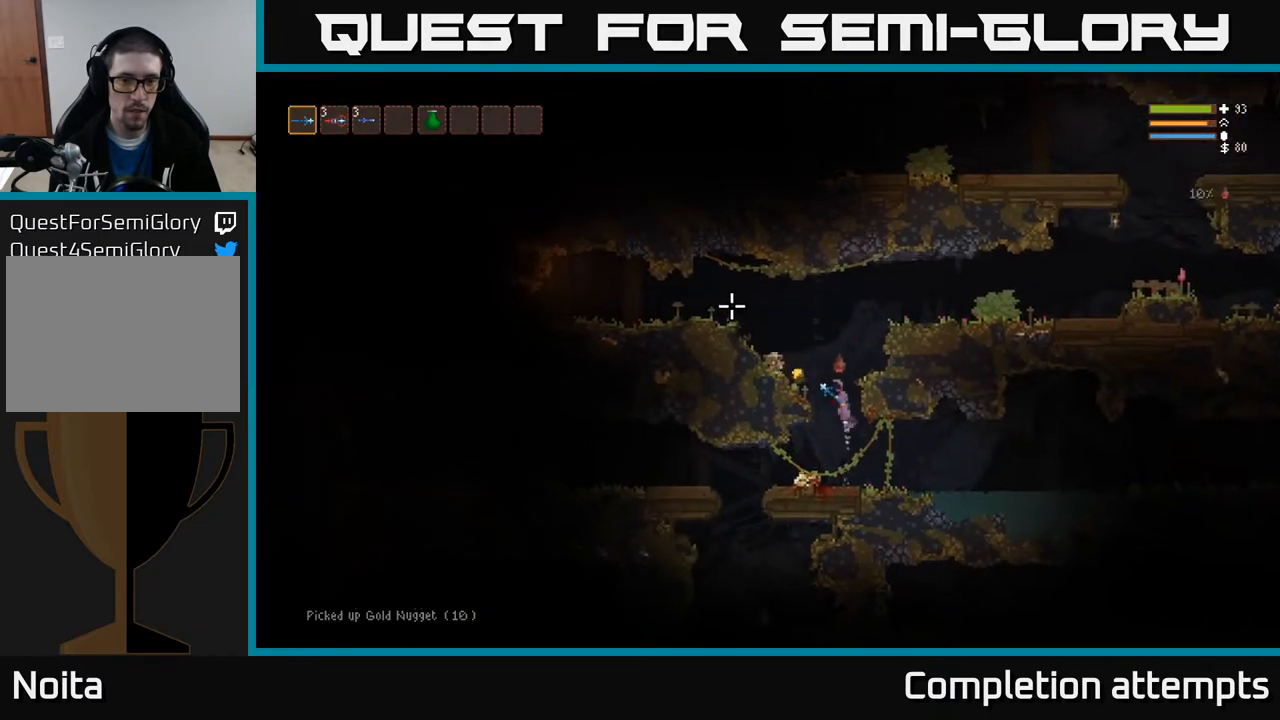
{"buttons": [], "left_stick": "left", "right_stick": "left", "events": [[33, "L2", "up"], [133, "right_stick", "left"], [167, "left_stick", "right"], [433, "left_stick", "center"], [483, "left_stick", "left"]]}
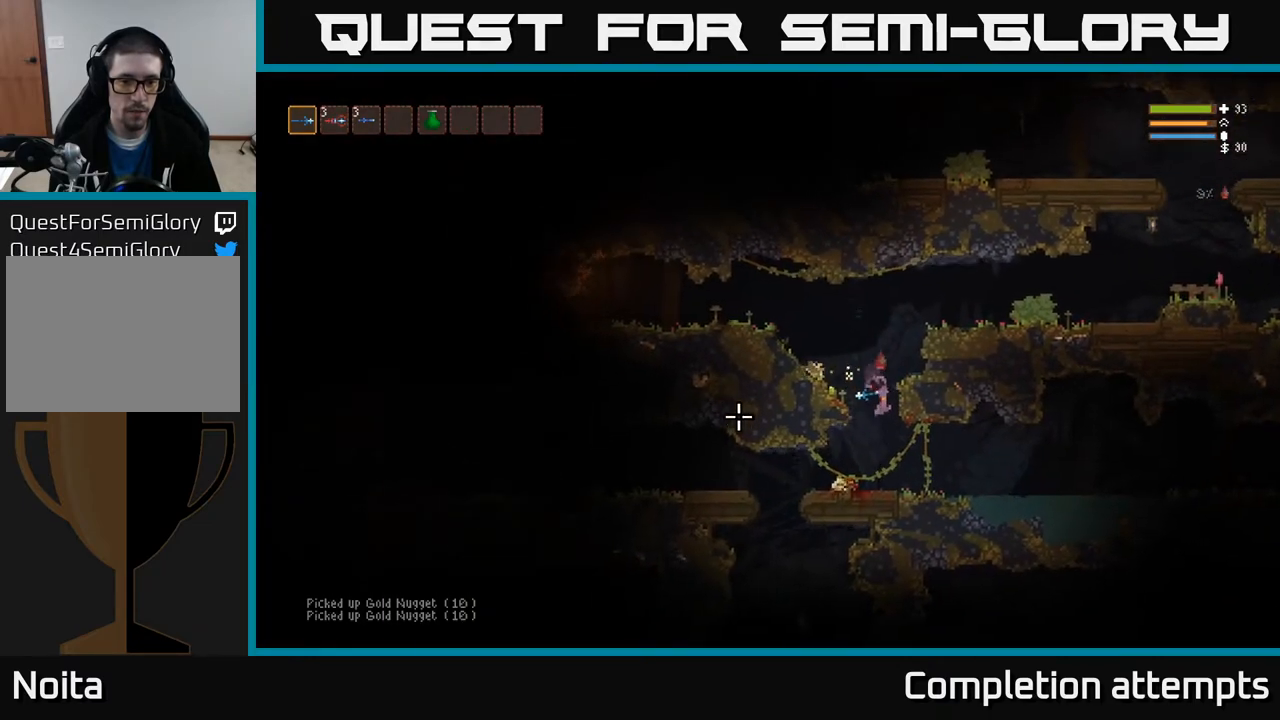
{"buttons": ["R2"], "left_stick": "left", "right_stick": "left", "events": [[350, "R2", "down"]]}
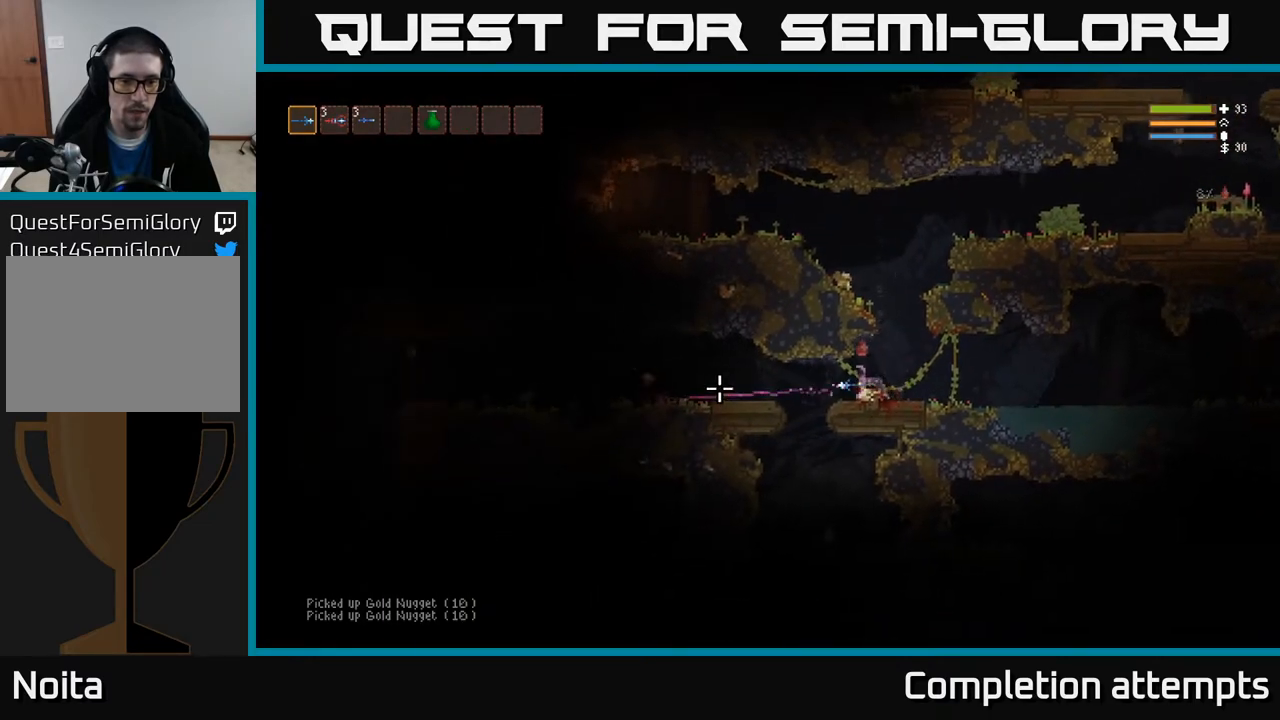
{"buttons": ["L2"], "left_stick": "left", "right_stick": "left", "events": [[17, "left_stick", "center"], [150, "left_stick", "left"], [317, "R2", "up"], [383, "L2", "down"]]}
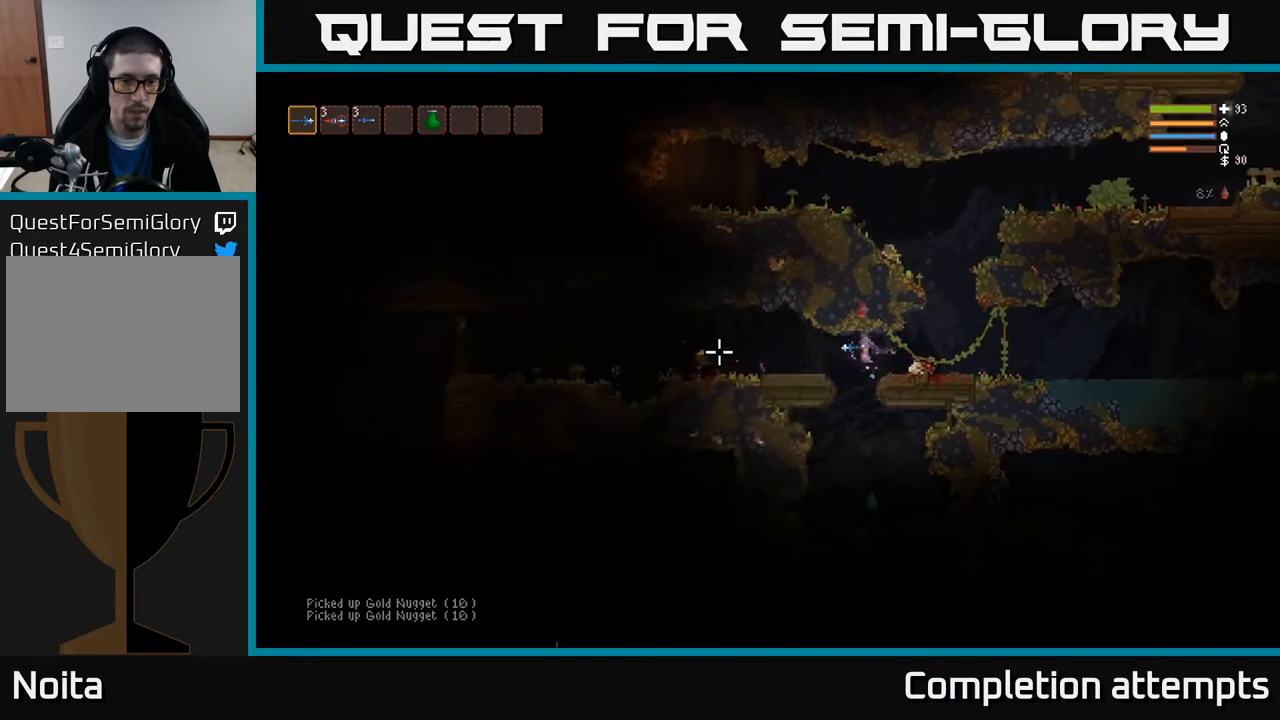
{"buttons": [], "left_stick": "left", "right_stick": "left", "events": [[33, "L2", "up"], [233, "R2", "down"], [267, "L2", "down"], [367, "L2", "up"], [367, "R2", "up"]]}
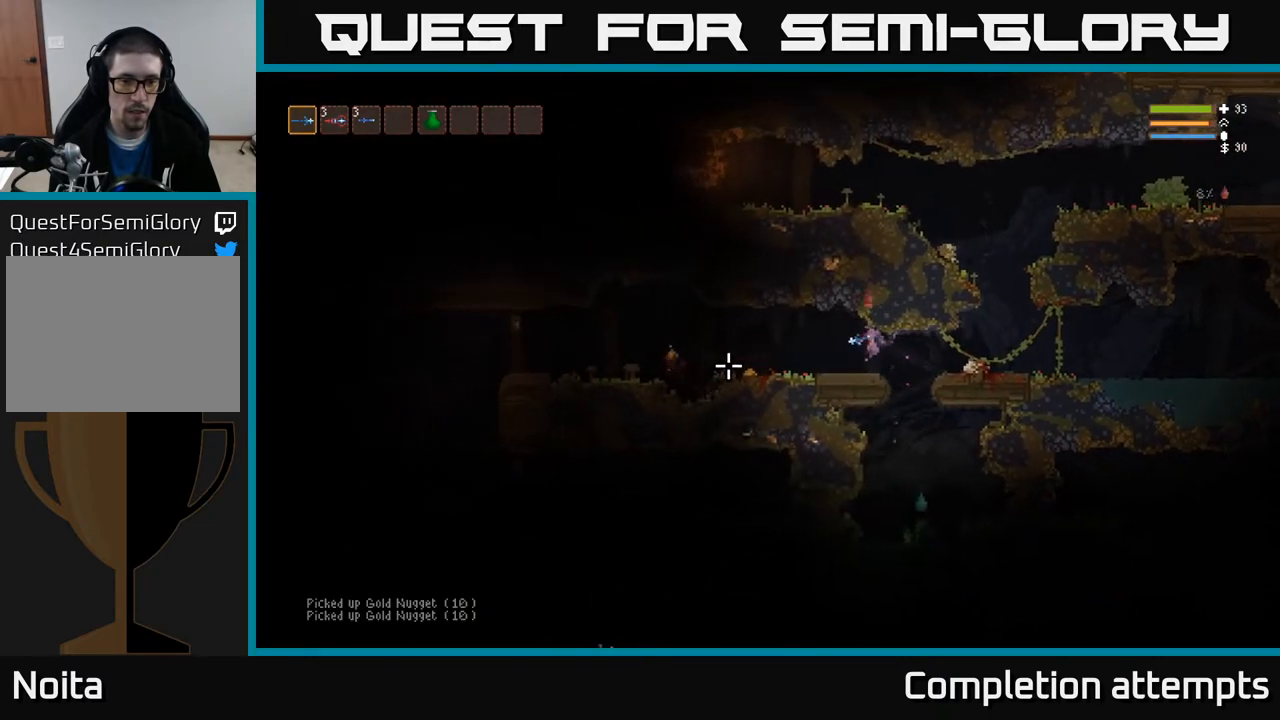
{"buttons": ["R2"], "left_stick": "left", "right_stick": "left", "events": [[217, "L2", "down"], [350, "L2", "up"], [400, "R2", "down"]]}
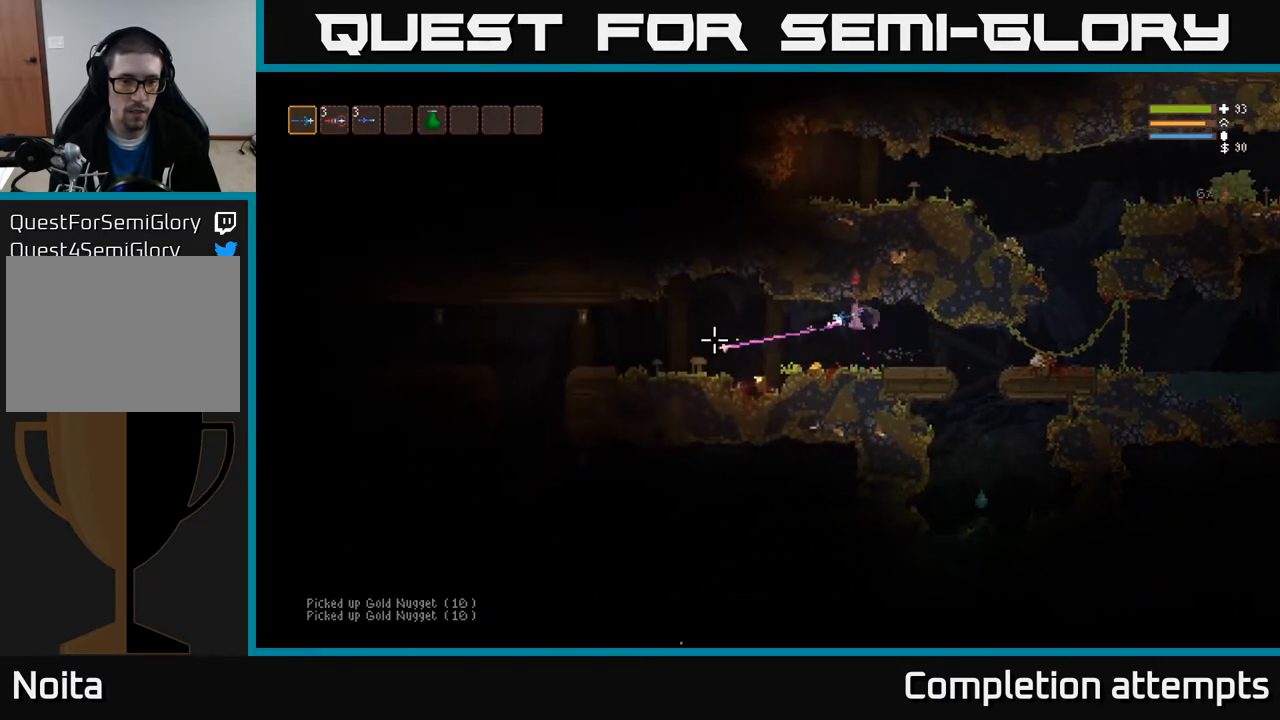
{"buttons": [], "left_stick": "left", "right_stick": "left", "events": [[17, "R2", "up"]]}
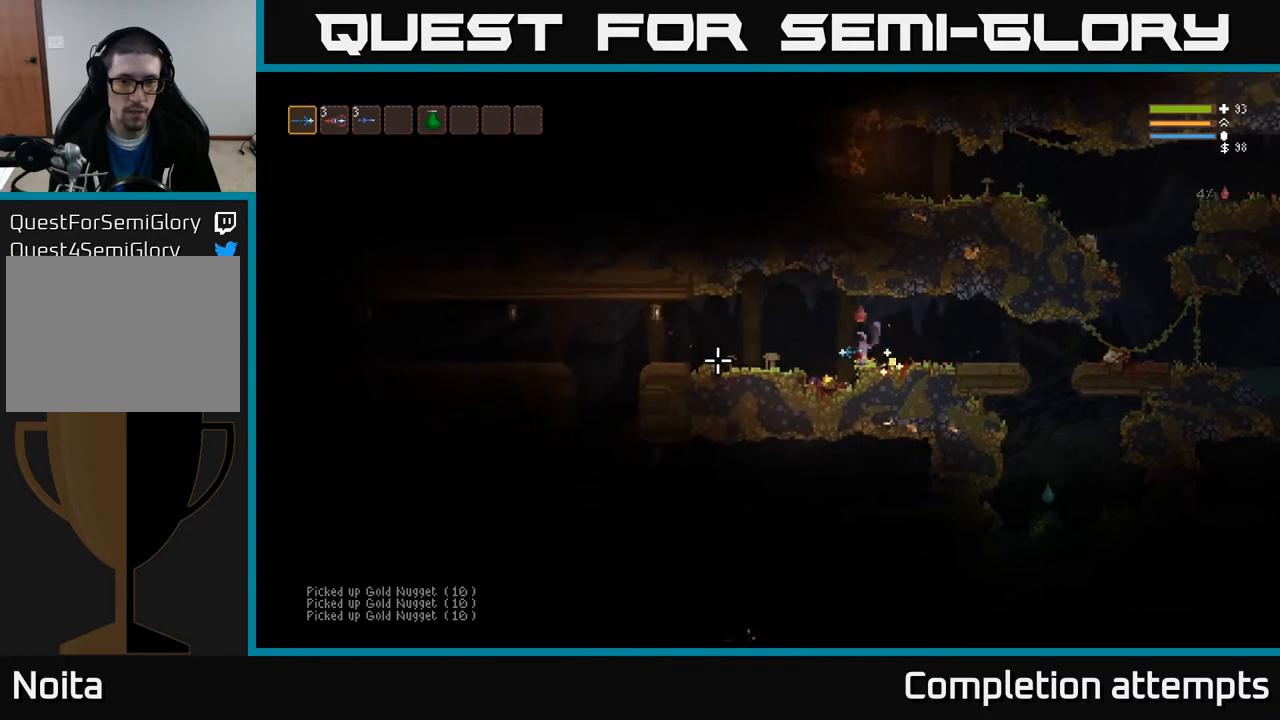
{"buttons": [], "left_stick": "right", "right_stick": "down-right", "events": [[50, "right_stick", "up"], [100, "left_stick", "right"], [100, "right_stick", "right"], [183, "right_stick", "down-right"], [250, "L2", "down"], [450, "L2", "up"]]}
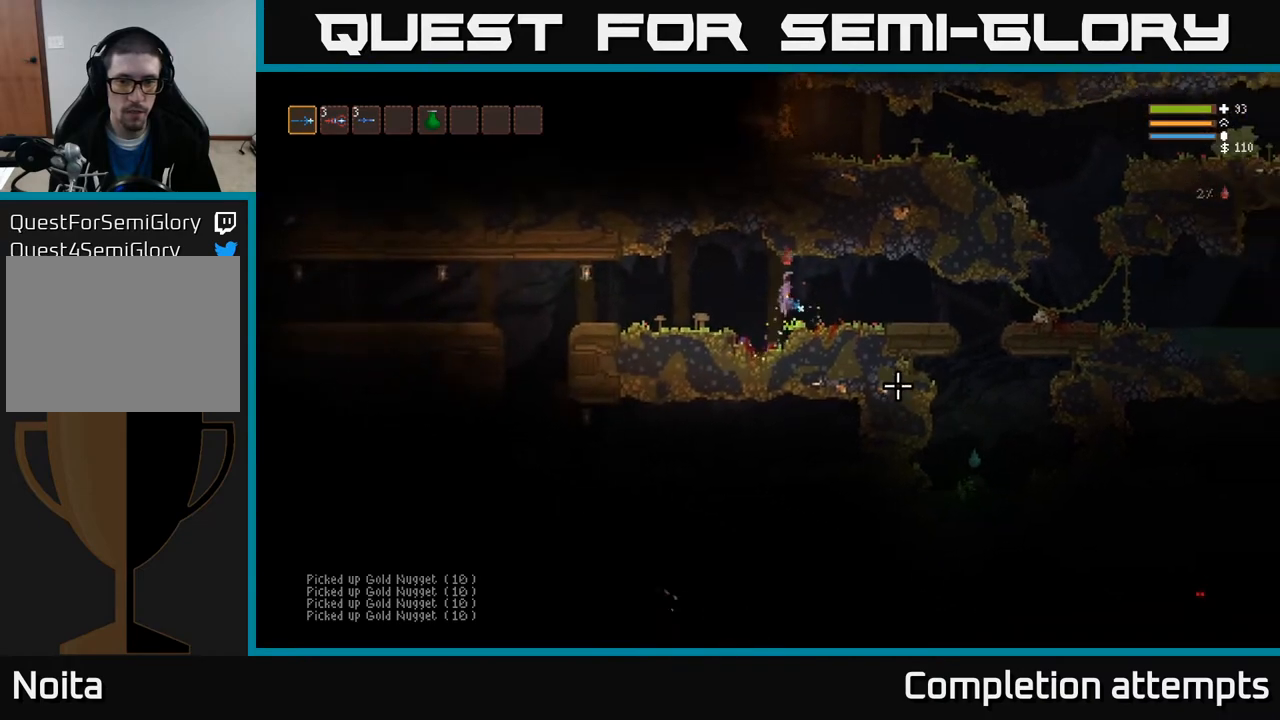
{"buttons": ["L2"], "left_stick": "right", "right_stick": "down-right", "events": [[467, "L2", "down"]]}
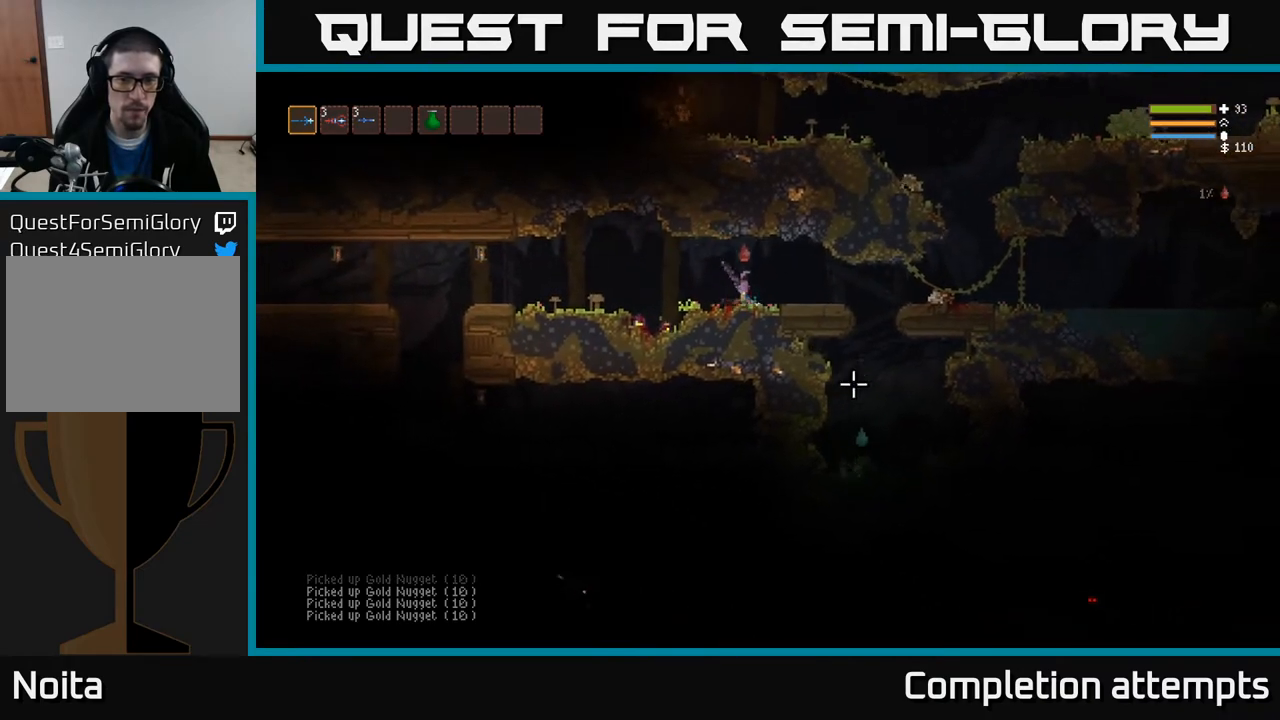
{"buttons": [], "left_stick": "right", "right_stick": "down", "events": [[33, "L2", "up"], [300, "right_stick", "down"]]}
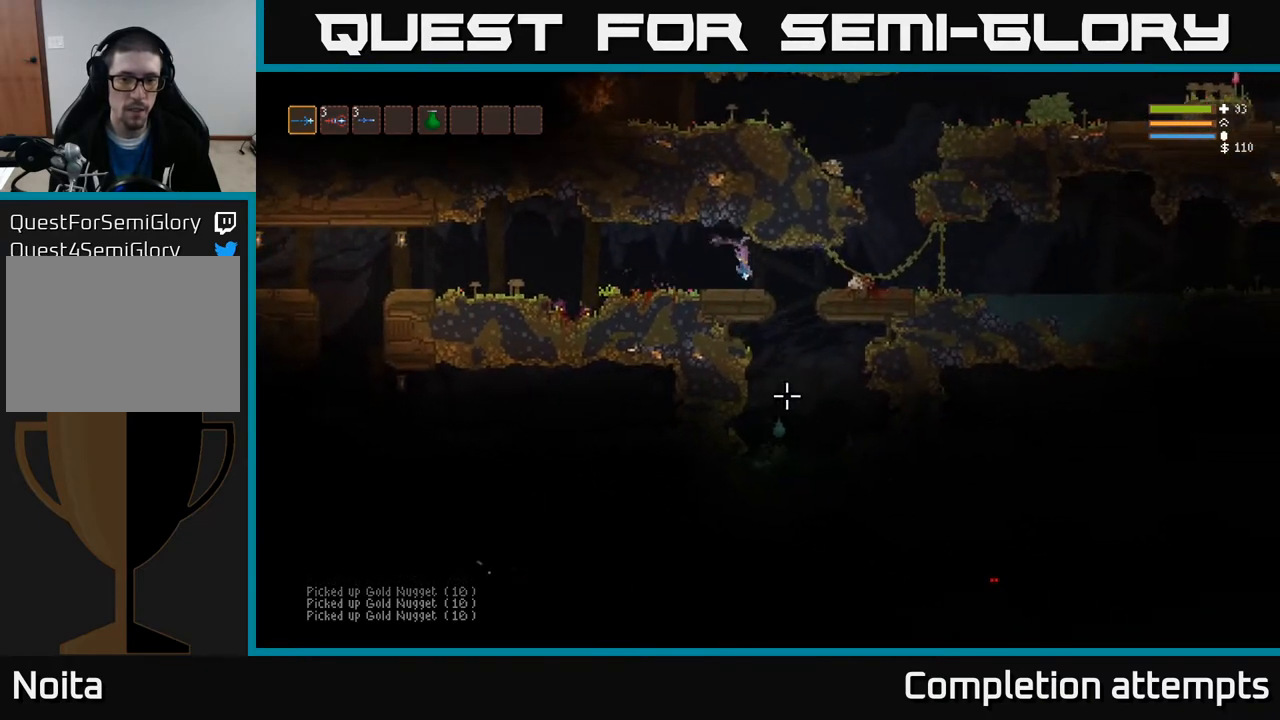
{"buttons": ["L2", "R2"], "left_stick": "center", "right_stick": "down", "events": [[250, "left_stick", "center"], [283, "R2", "down"], [400, "L2", "down"]]}
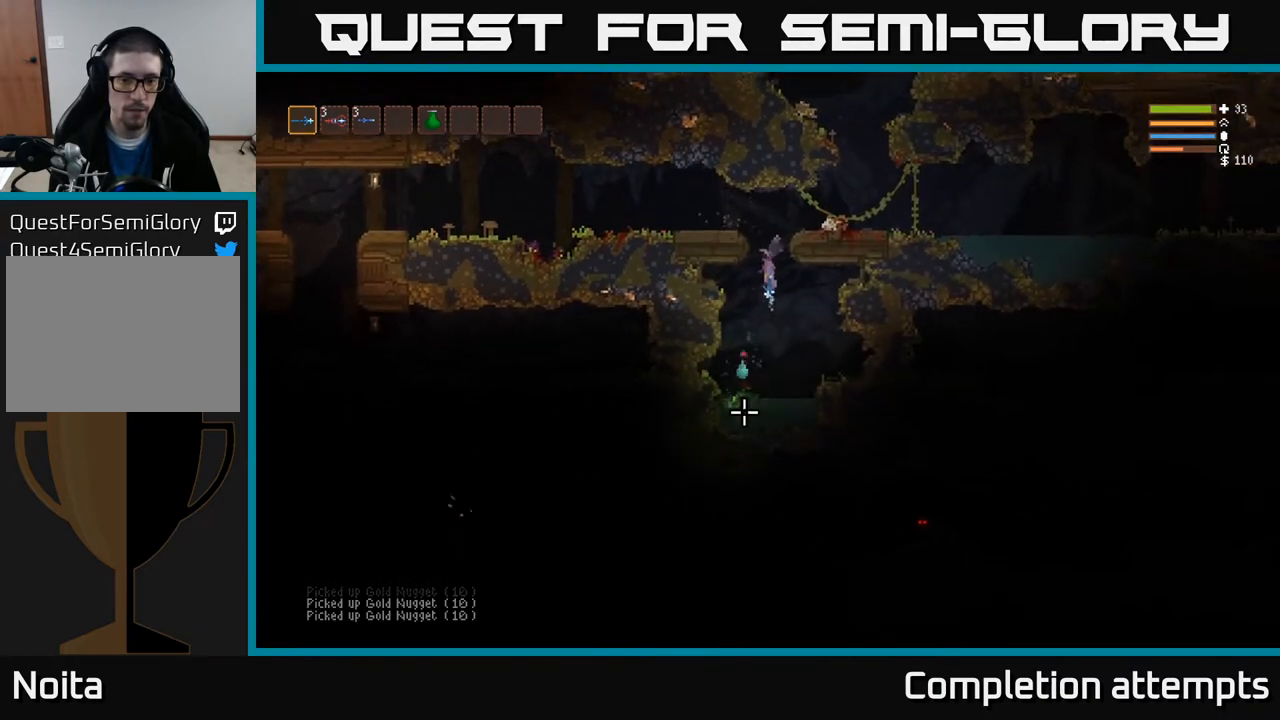
{"buttons": ["L2", "R2"], "left_stick": "center", "right_stick": "down", "events": [[50, "L2", "up"], [417, "L2", "down"]]}
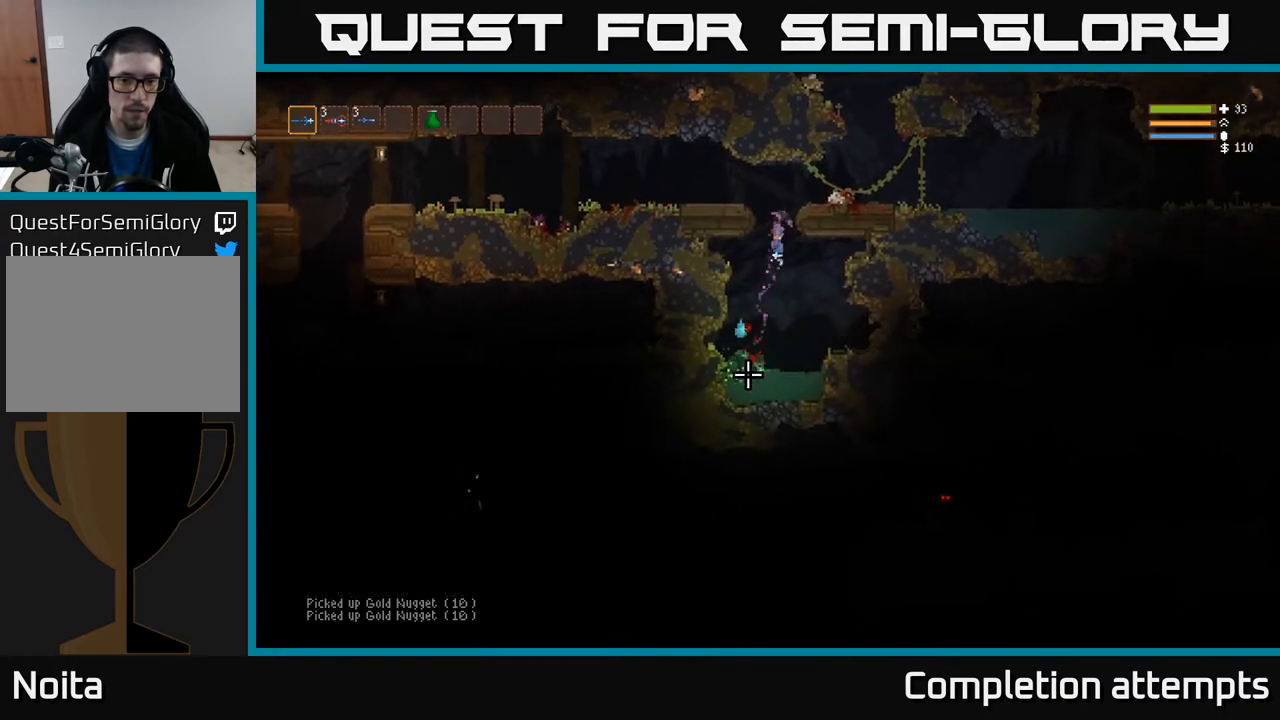
{"buttons": ["R2"], "left_stick": "center", "right_stick": "down", "events": [[33, "L2", "up"], [300, "L2", "down"], [400, "L2", "up"]]}
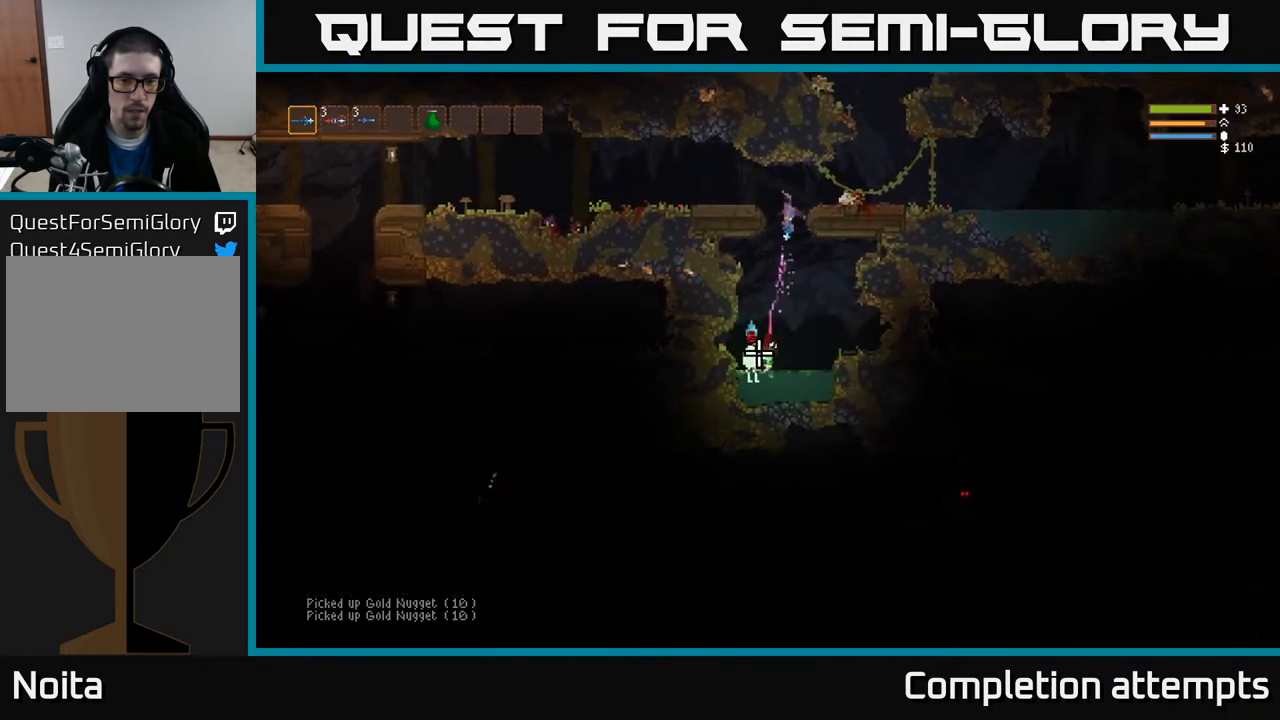
{"buttons": ["L2", "R2"], "left_stick": "left", "right_stick": "down", "events": [[167, "L2", "down"], [283, "L2", "up"], [367, "left_stick", "left"], [383, "L2", "down"]]}
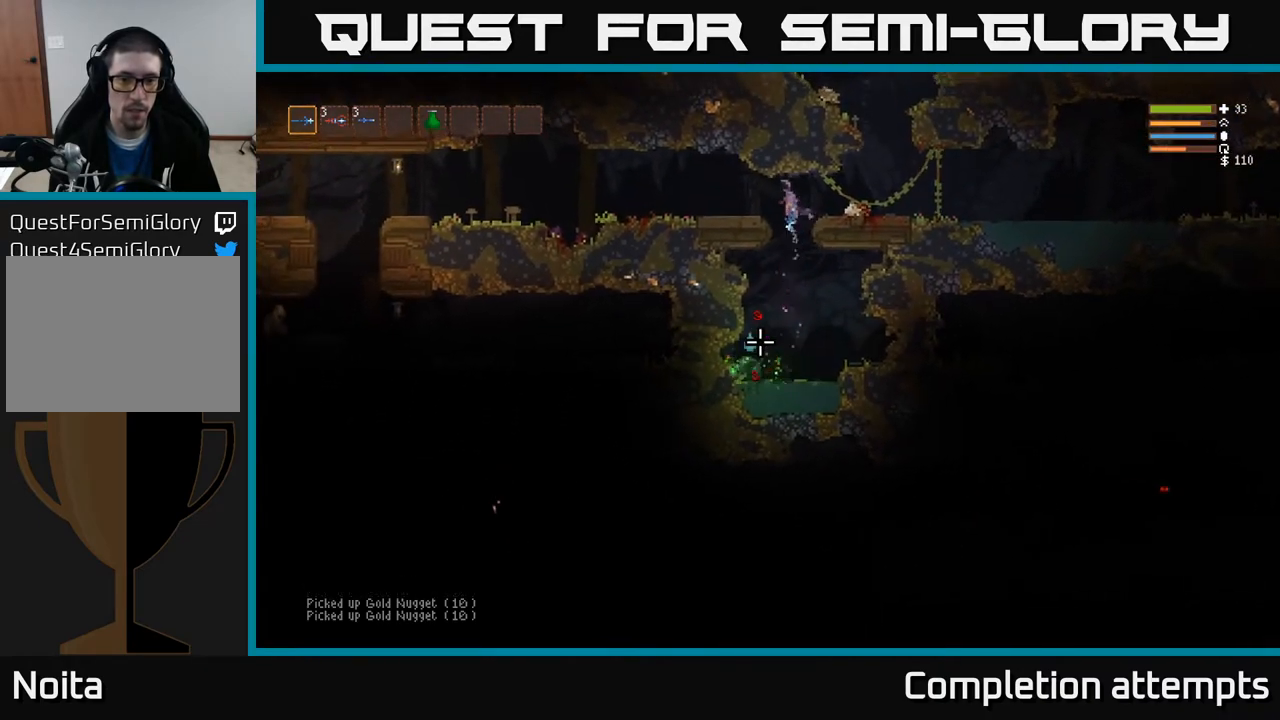
{"buttons": [], "left_stick": "right", "right_stick": "down", "events": [[17, "L2", "up"], [50, "R2", "up"], [300, "left_stick", "right"]]}
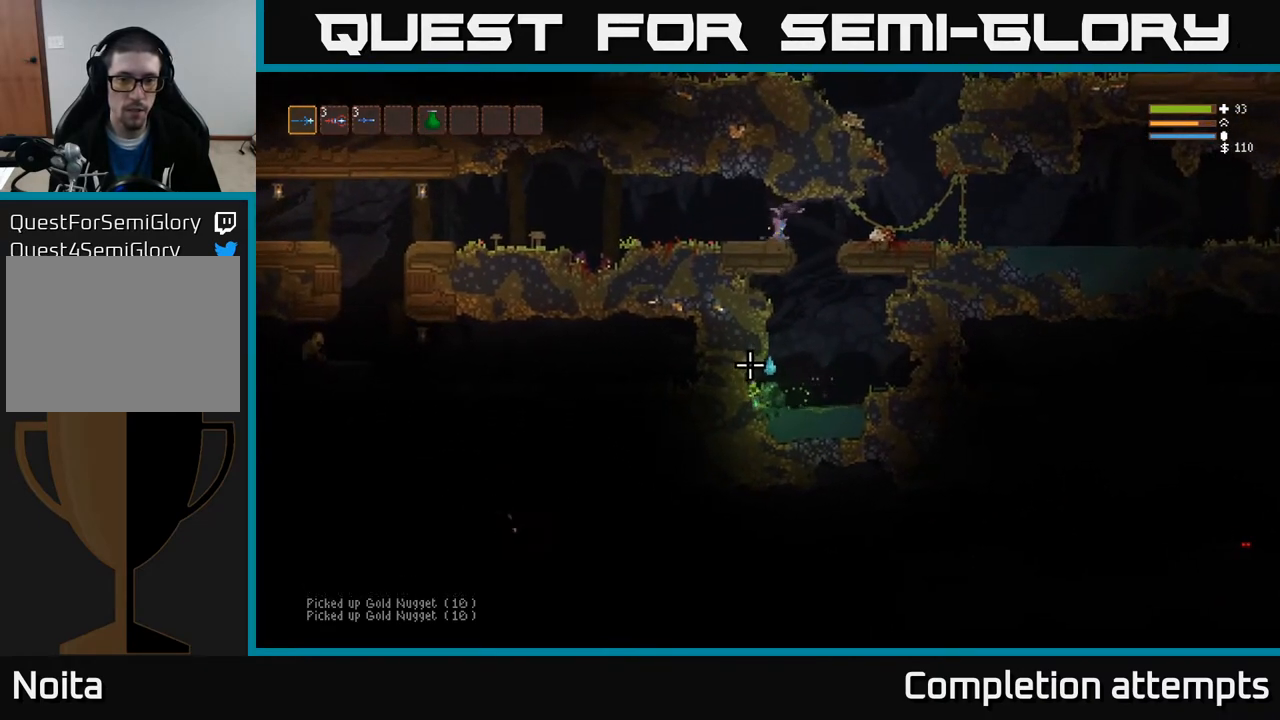
{"buttons": ["R2"], "left_stick": "center", "right_stick": "down", "events": [[233, "left_stick", "center"], [317, "R2", "down"], [350, "L2", "down"], [467, "L2", "up"]]}
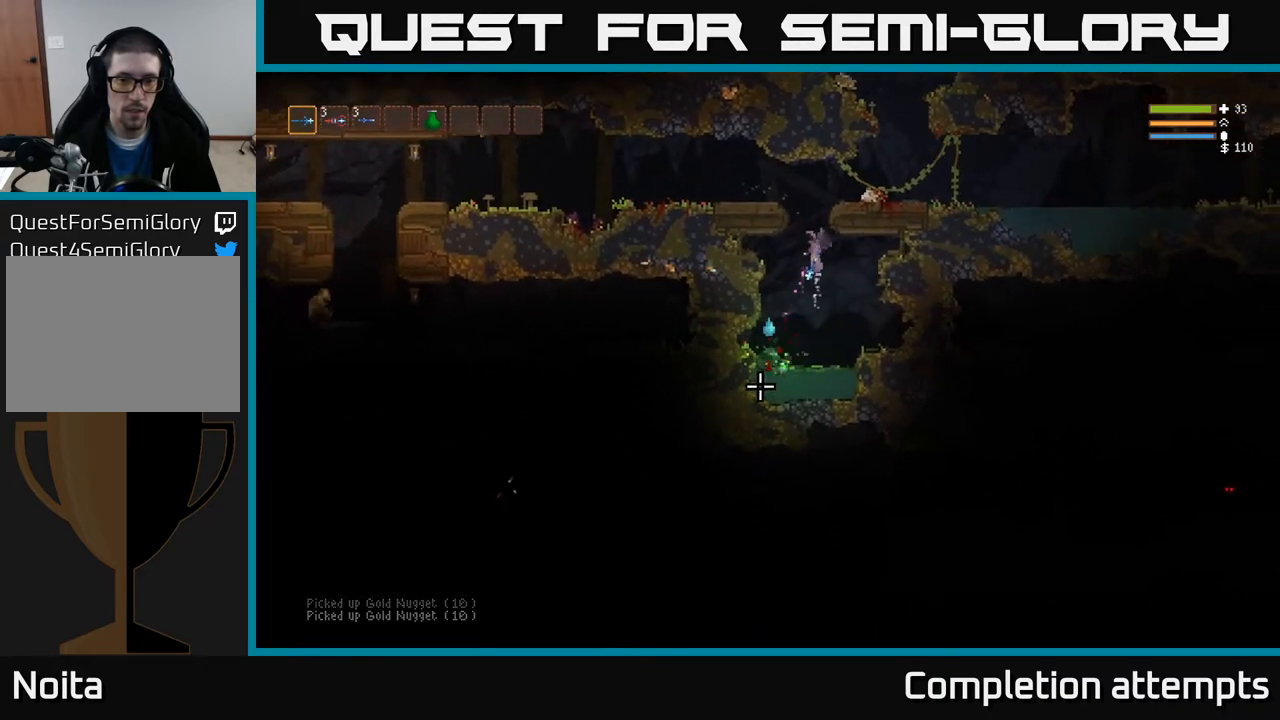
{"buttons": ["R2"], "left_stick": "center", "right_stick": "down", "events": [[83, "L2", "down"], [217, "L2", "up"], [333, "L2", "down"], [383, "left_stick", "left"], [450, "left_stick", "center"], [467, "L2", "up"]]}
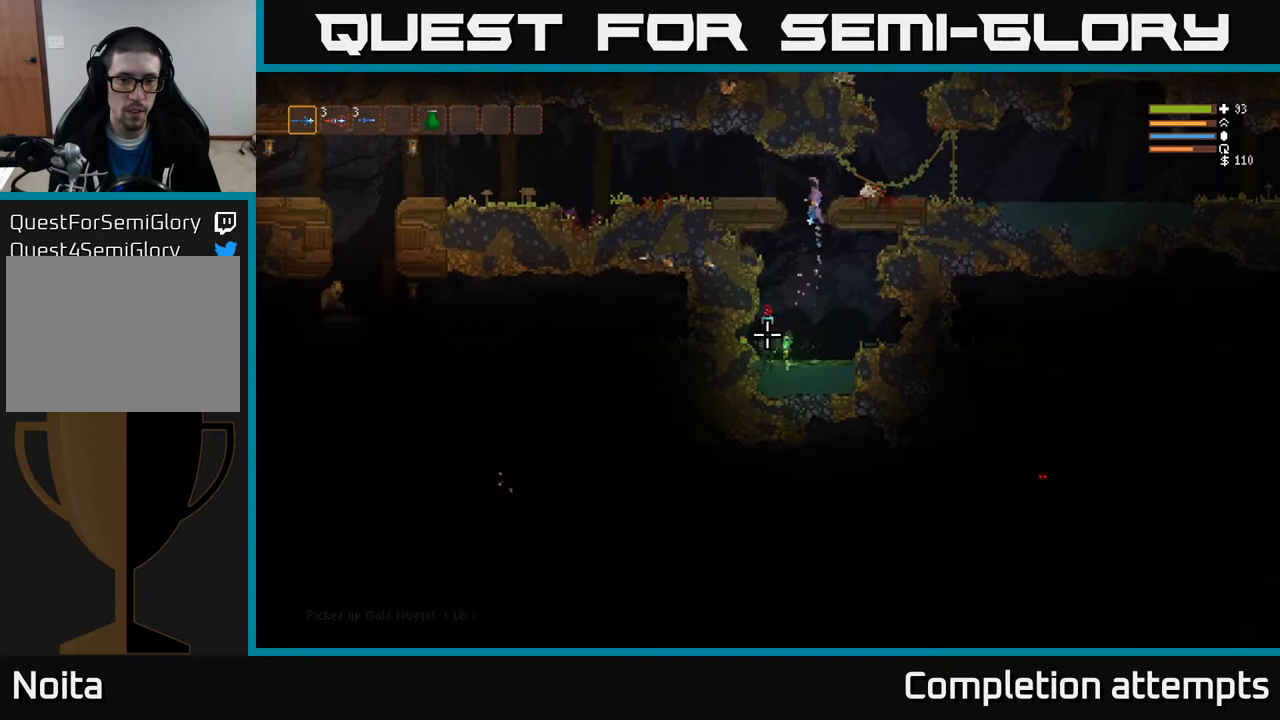
{"buttons": ["R2"], "left_stick": "center", "right_stick": "down", "events": [[333, "L2", "down"], [433, "L2", "up"]]}
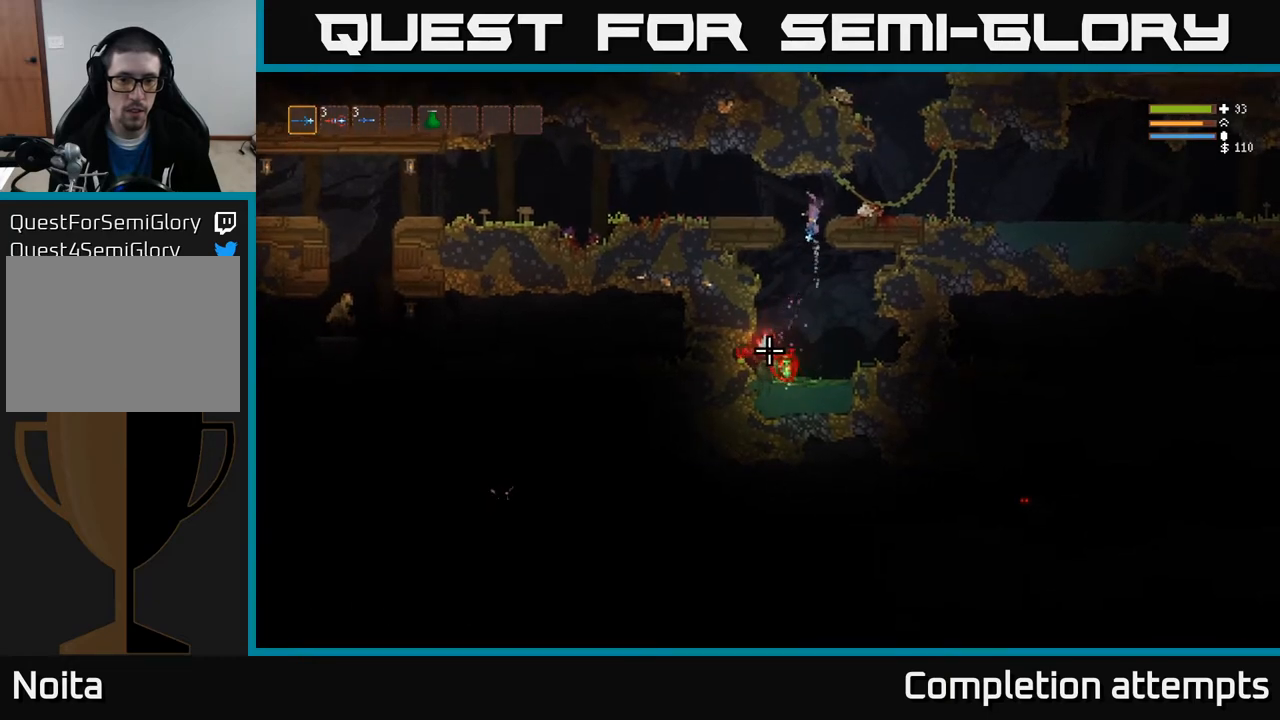
{"buttons": ["R2"], "left_stick": "center", "right_stick": "down", "events": [[183, "L2", "down"], [300, "L2", "up"]]}
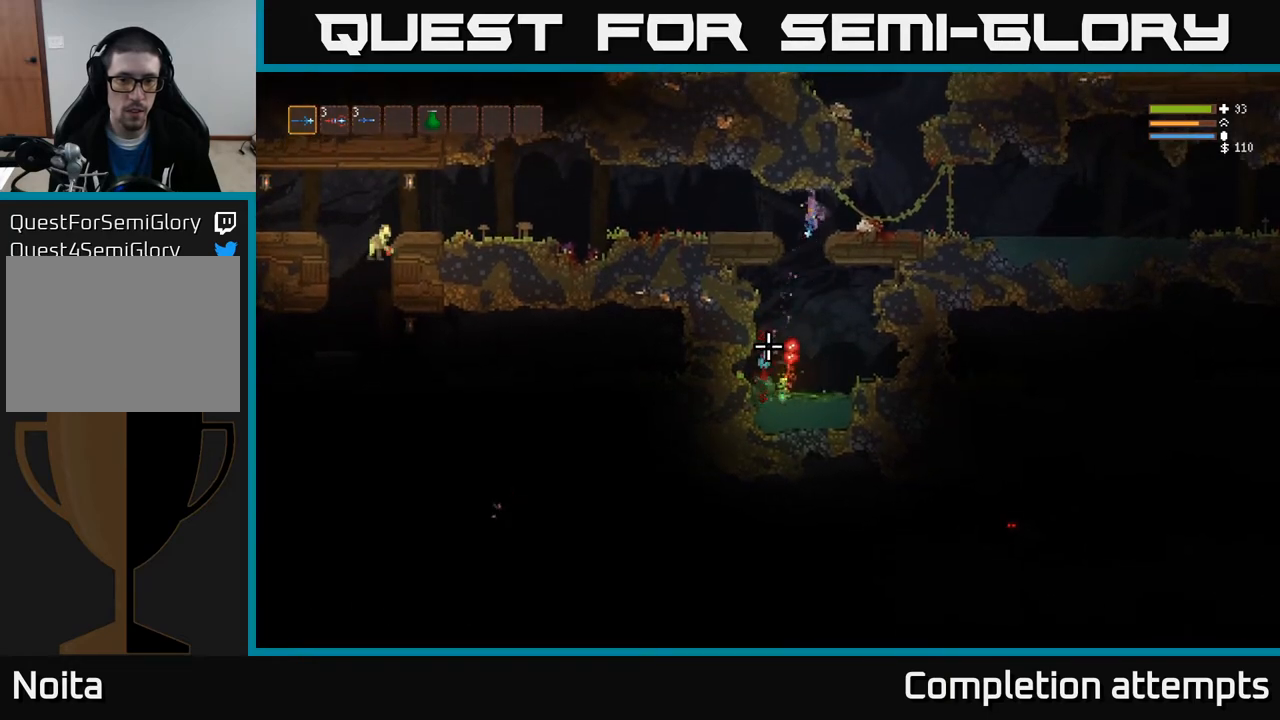
{"buttons": ["R2"], "left_stick": "left", "right_stick": "down", "events": [[67, "L2", "down"], [183, "left_stick", "left"], [367, "L2", "up"]]}
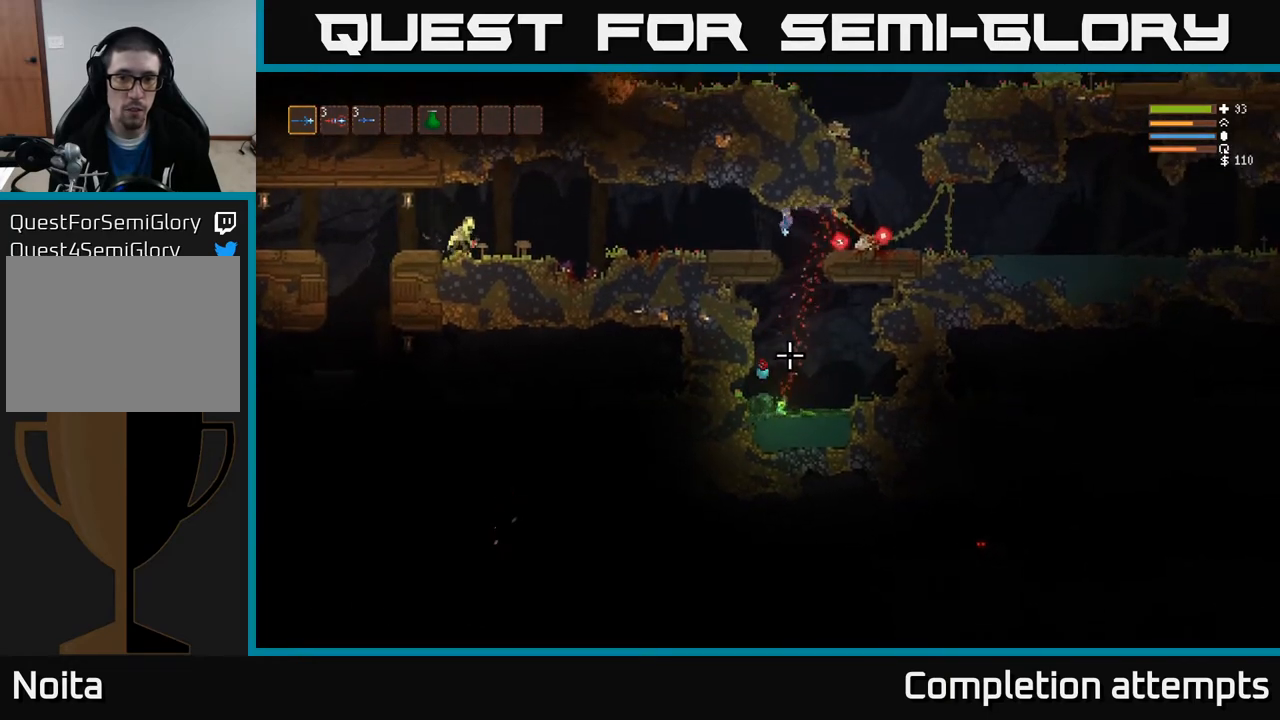
{"buttons": [], "left_stick": "left", "right_stick": "left", "events": [[183, "L2", "down"], [183, "R2", "up"], [300, "L2", "up"], [450, "right_stick", "left"]]}
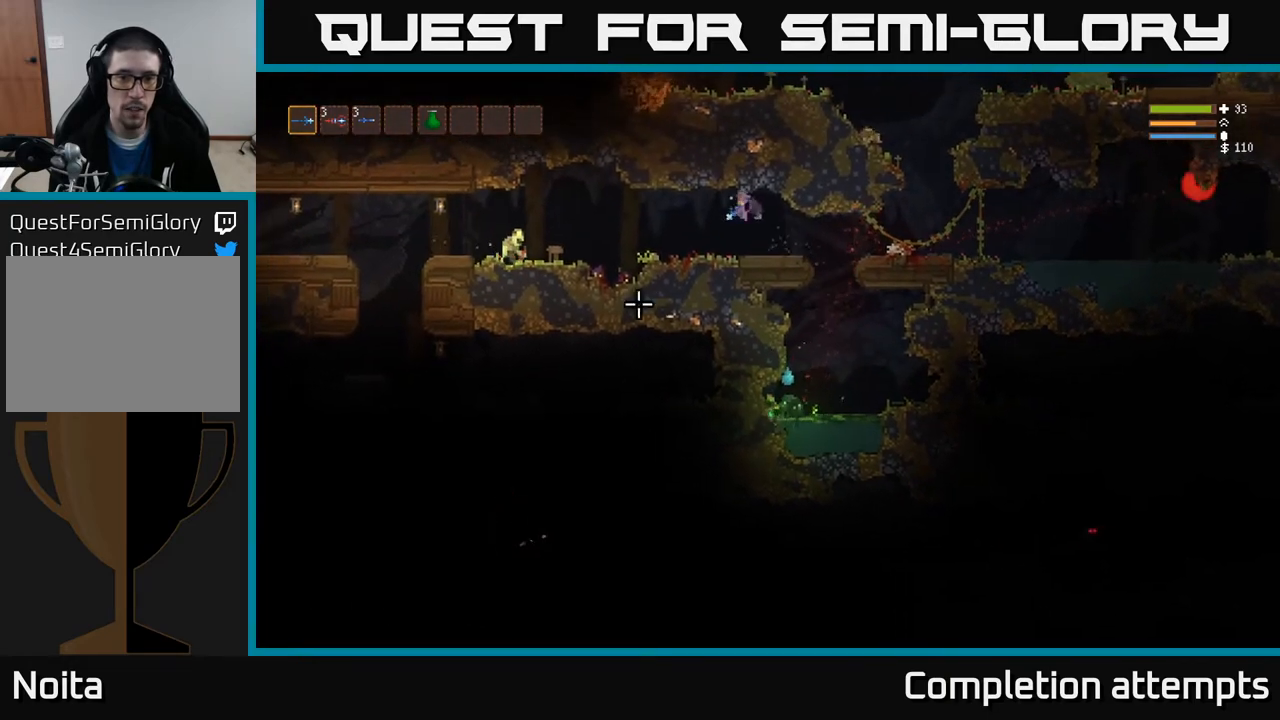
{"buttons": ["R2"], "left_stick": "left", "right_stick": "left", "events": [[50, "R2", "down"], [67, "left_stick", "center"], [467, "left_stick", "left"]]}
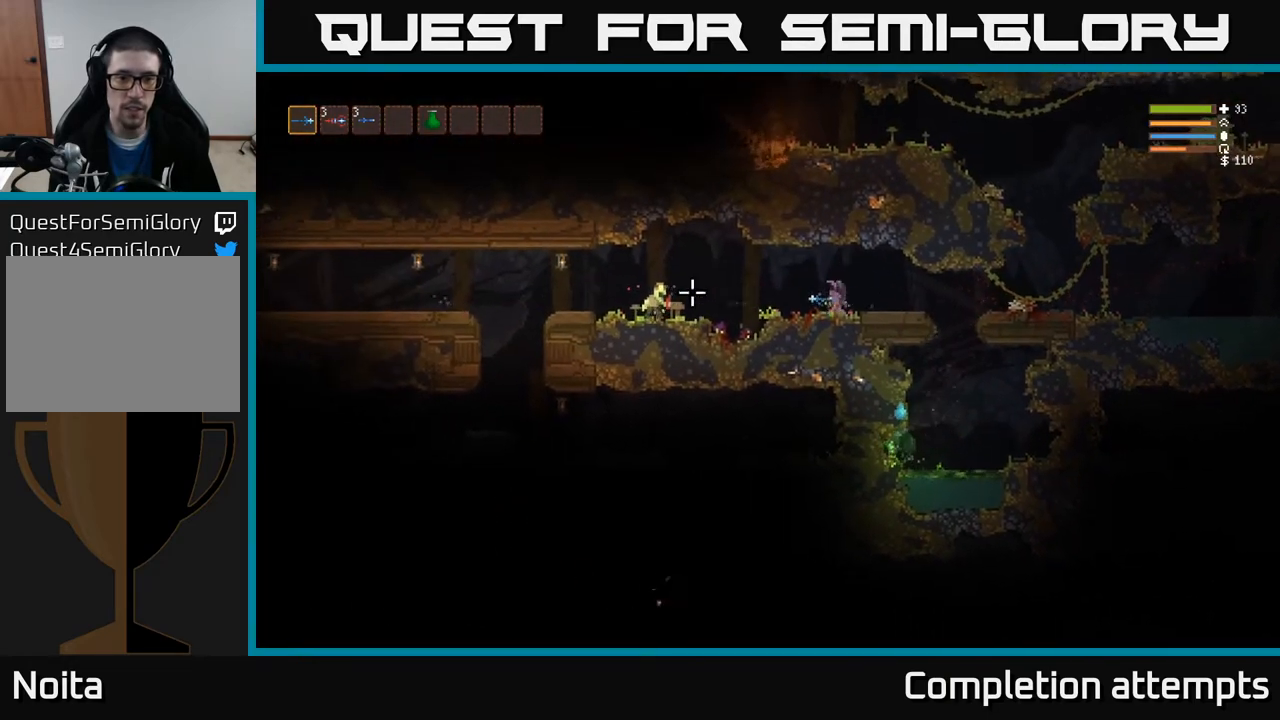
{"buttons": ["R2"], "left_stick": "left", "right_stick": "left", "events": [[250, "left_stick", "center"], [383, "left_stick", "left"]]}
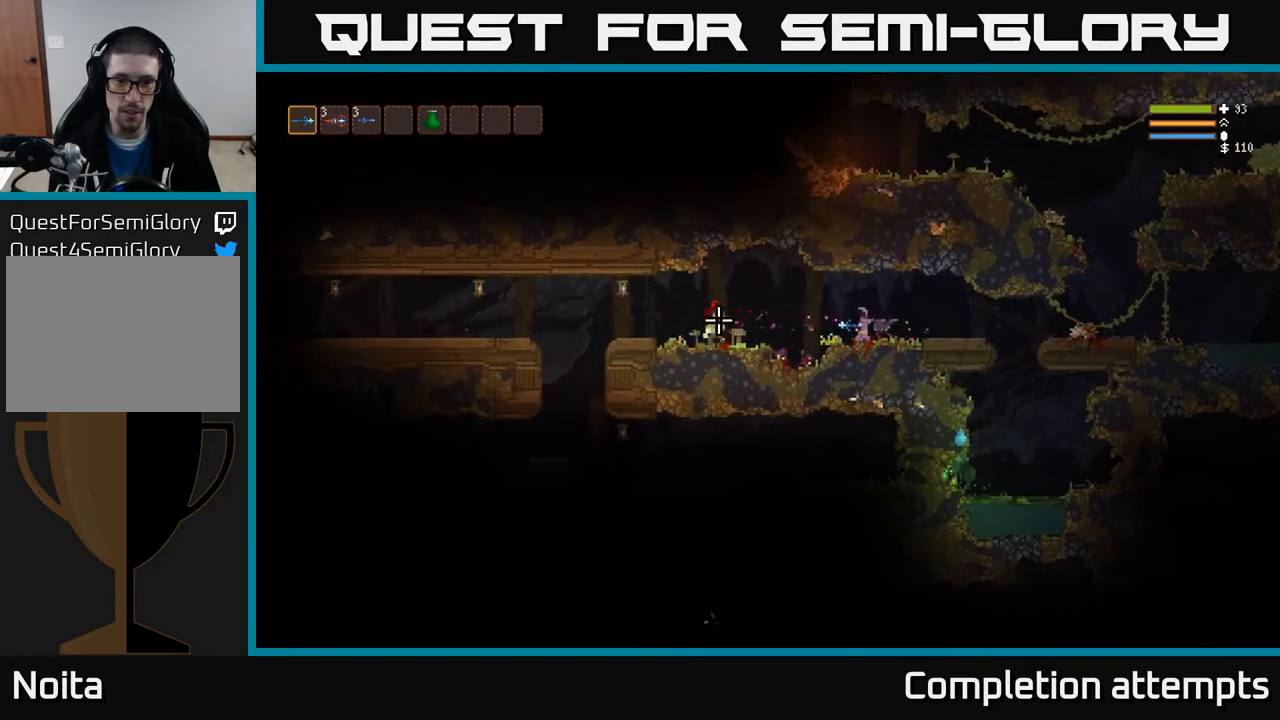
{"buttons": ["R2"], "left_stick": "left", "right_stick": "down-left", "events": [[300, "L2", "down"], [300, "R2", "up"], [417, "L2", "up"], [450, "right_stick", "down-left"], [500, "R2", "down"]]}